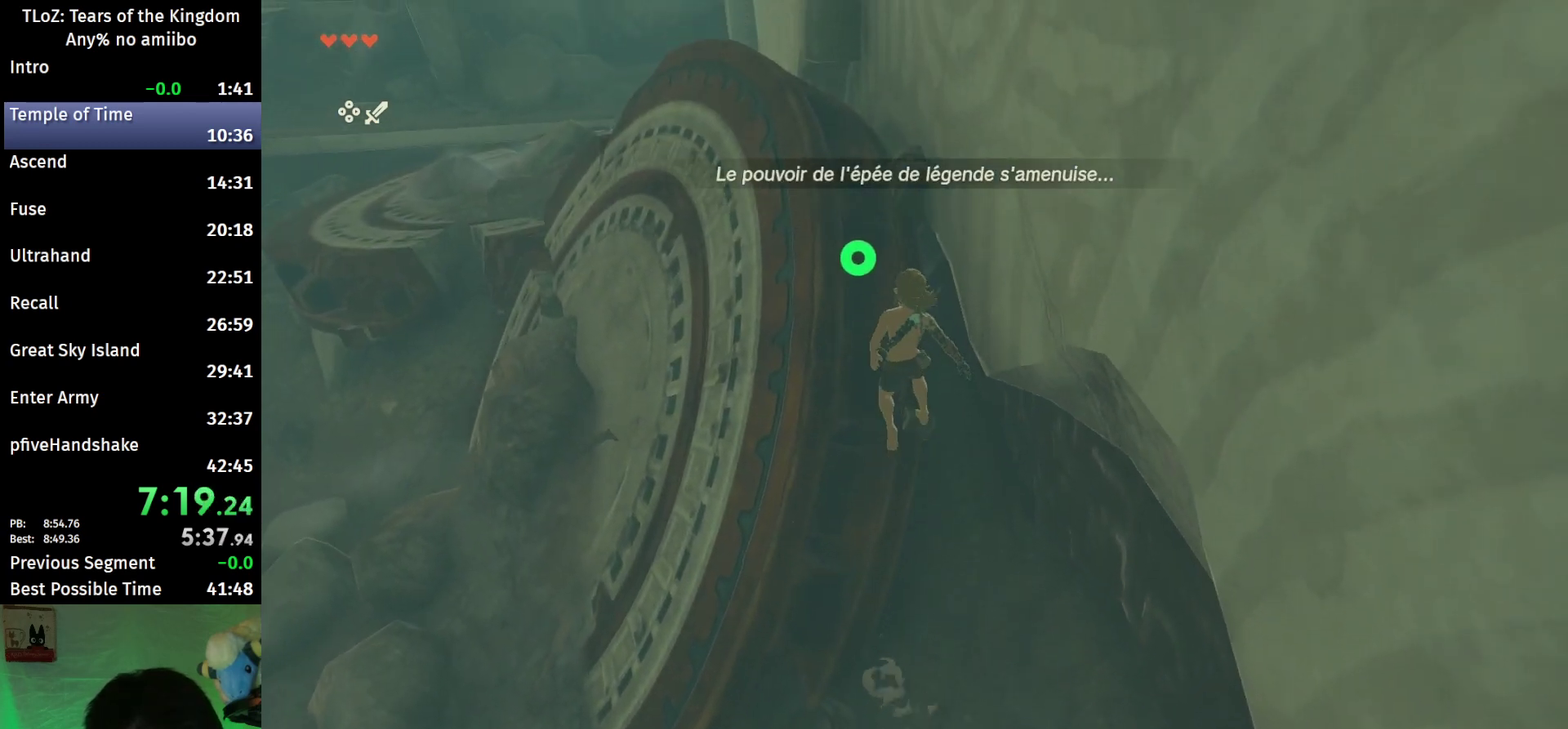
Gameplay with a controller (Nintendo layout); each line is a JSON object with the inputs held at the frame after it. "events" lists button and stick changes between this image and that frame as [ms after this image, input, new state], when the widget could be followed in between. This overlay highlights the sticks when they move; stick clicks (L3 R3) are not distinguishable. Not read: L3 R3 START.
{"buttons": [], "left_stick": "up", "right_stick": "down", "events": [[433, "right_stick", "down"]]}
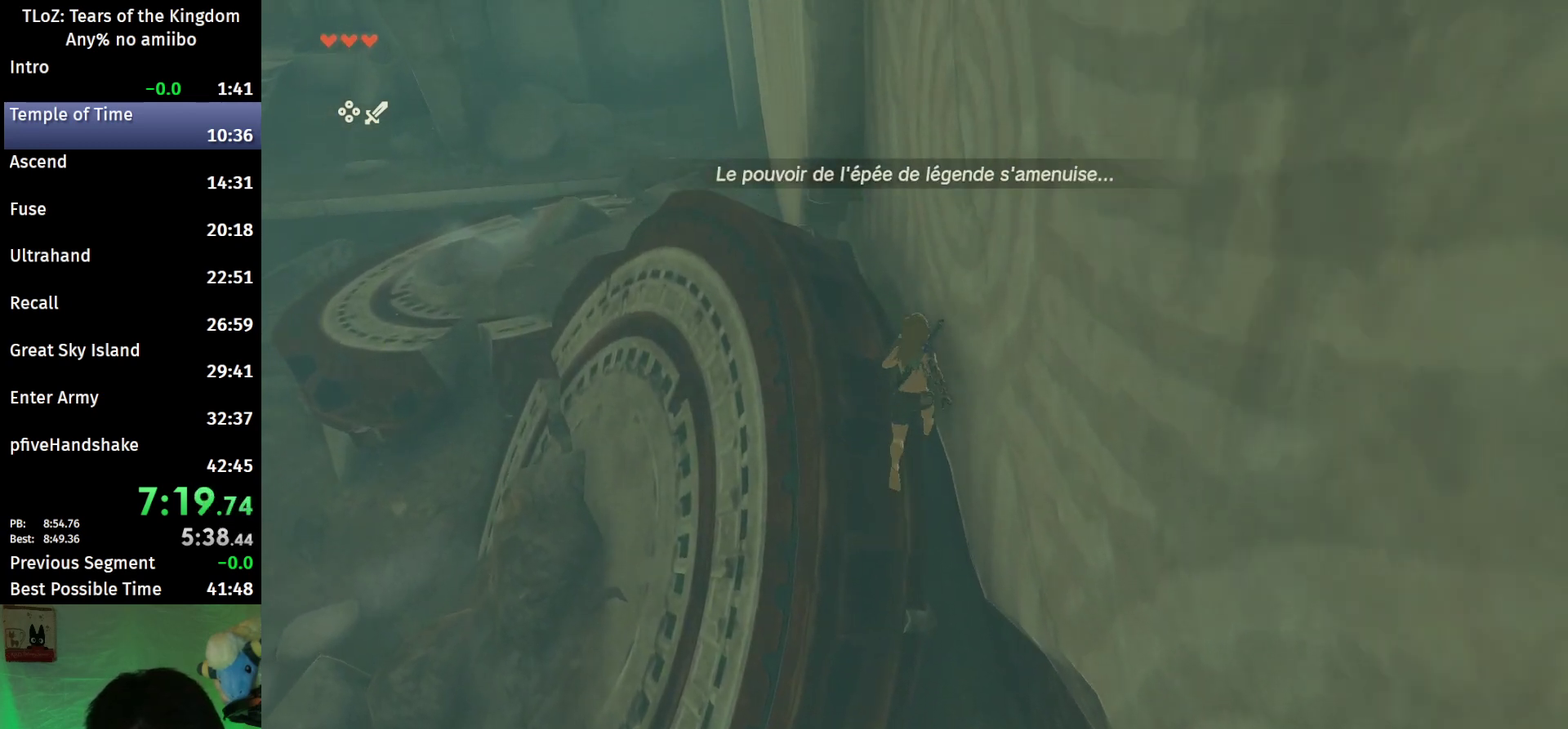
{"buttons": ["L2", "R1"], "left_stick": "left", "right_stick": "center", "events": [[33, "L2", "down"], [33, "left_stick", "up-left"], [200, "R1", "down"], [200, "left_stick", "left"], [400, "right_stick", "center"]]}
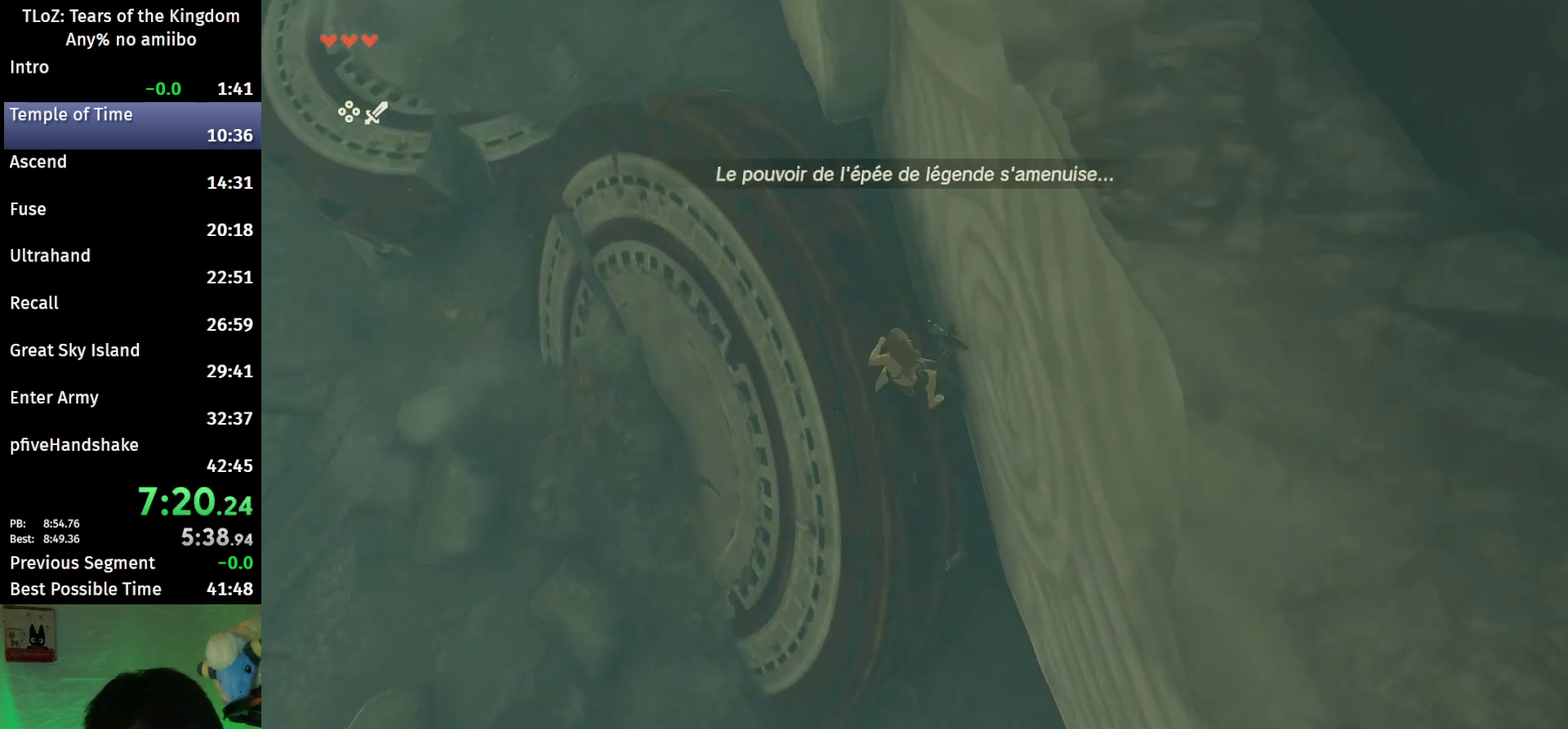
{"buttons": ["L2", "R1"], "left_stick": "left", "right_stick": "center", "events": [[67, "left_stick", "center"], [67, "right_stick", "down"], [233, "right_stick", "center"], [500, "left_stick", "left"]]}
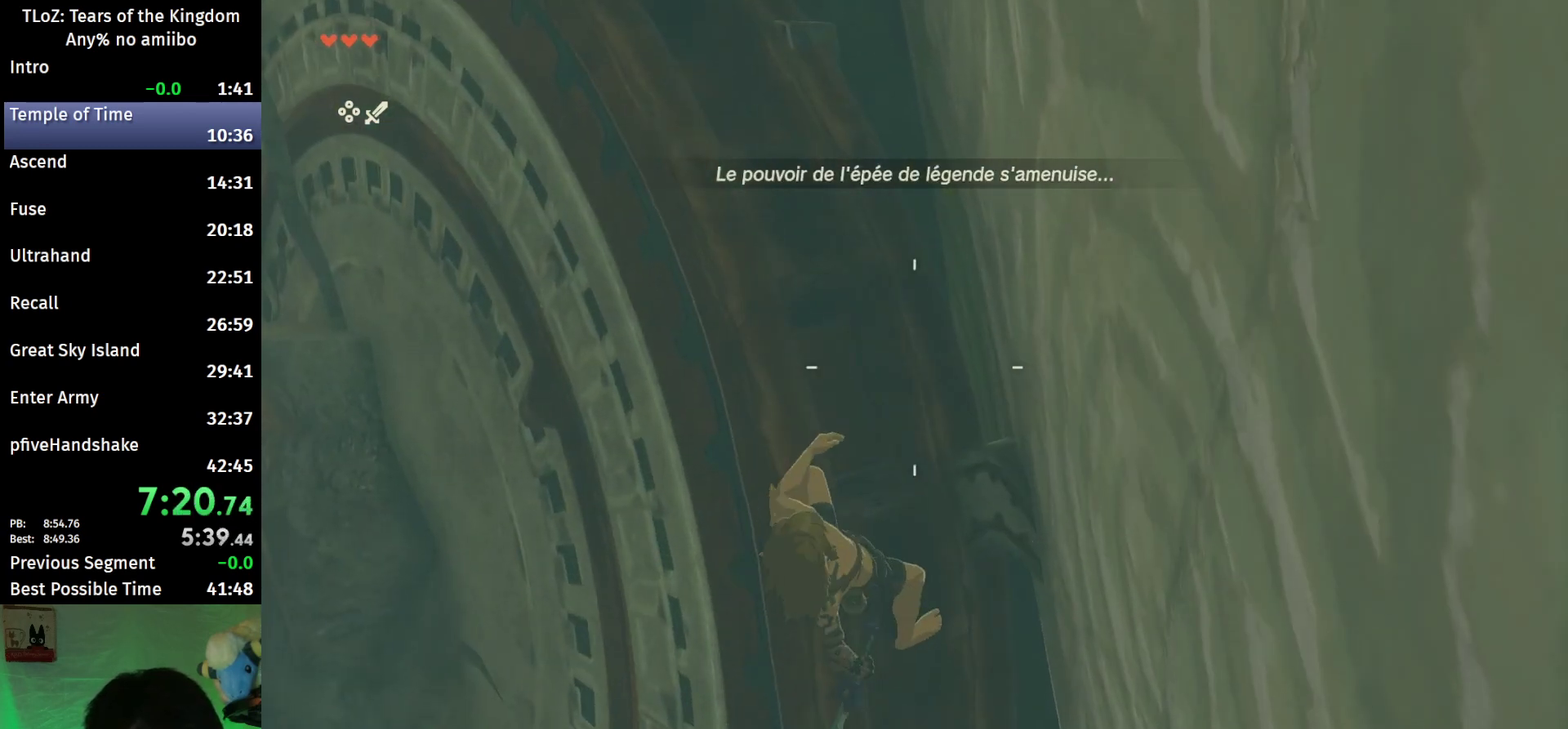
{"buttons": ["L2", "R1"], "left_stick": "up", "right_stick": "center", "events": [[67, "left_stick", "center"], [500, "left_stick", "up"]]}
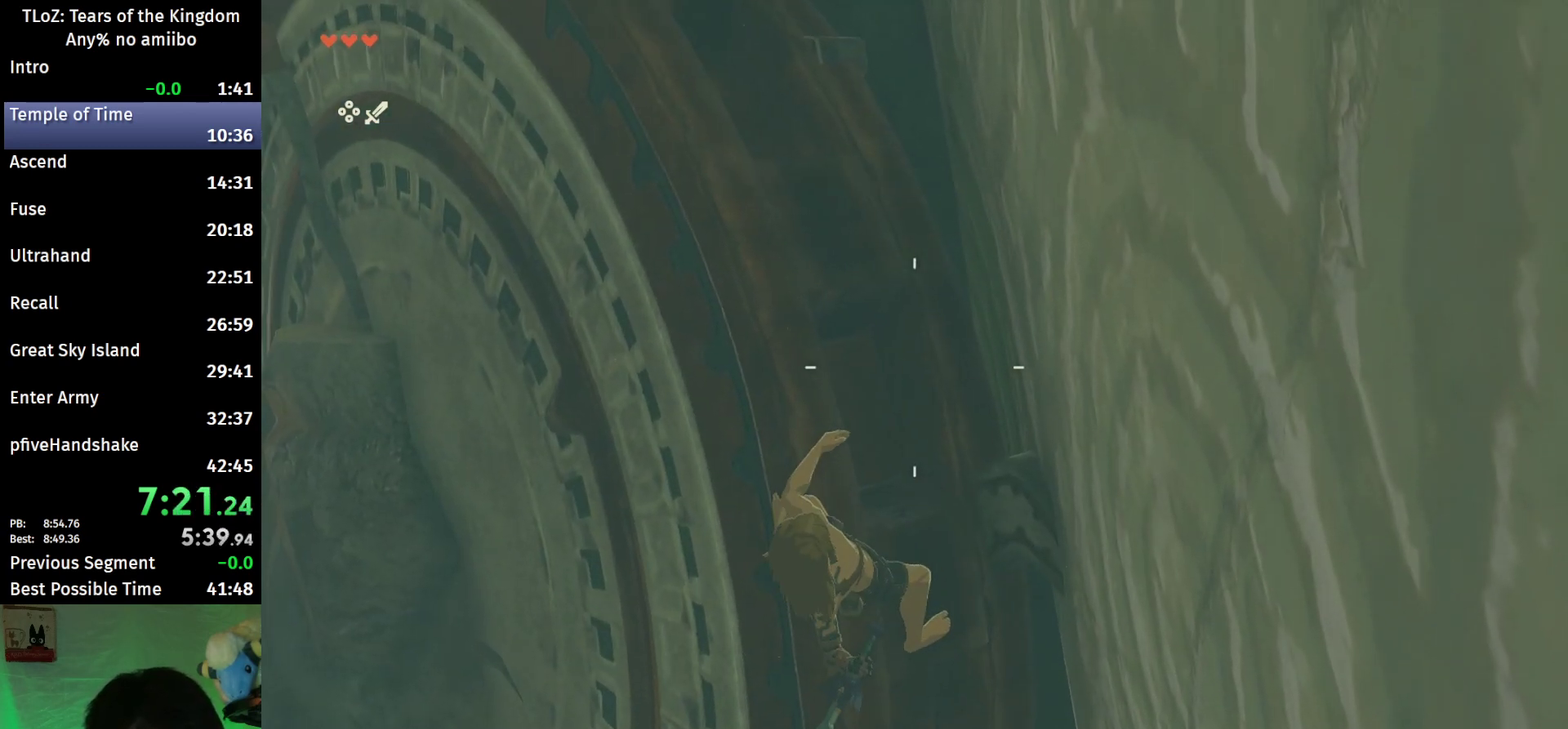
{"buttons": ["L2", "R1"], "left_stick": "center", "right_stick": "center", "events": [[67, "left_stick", "center"]]}
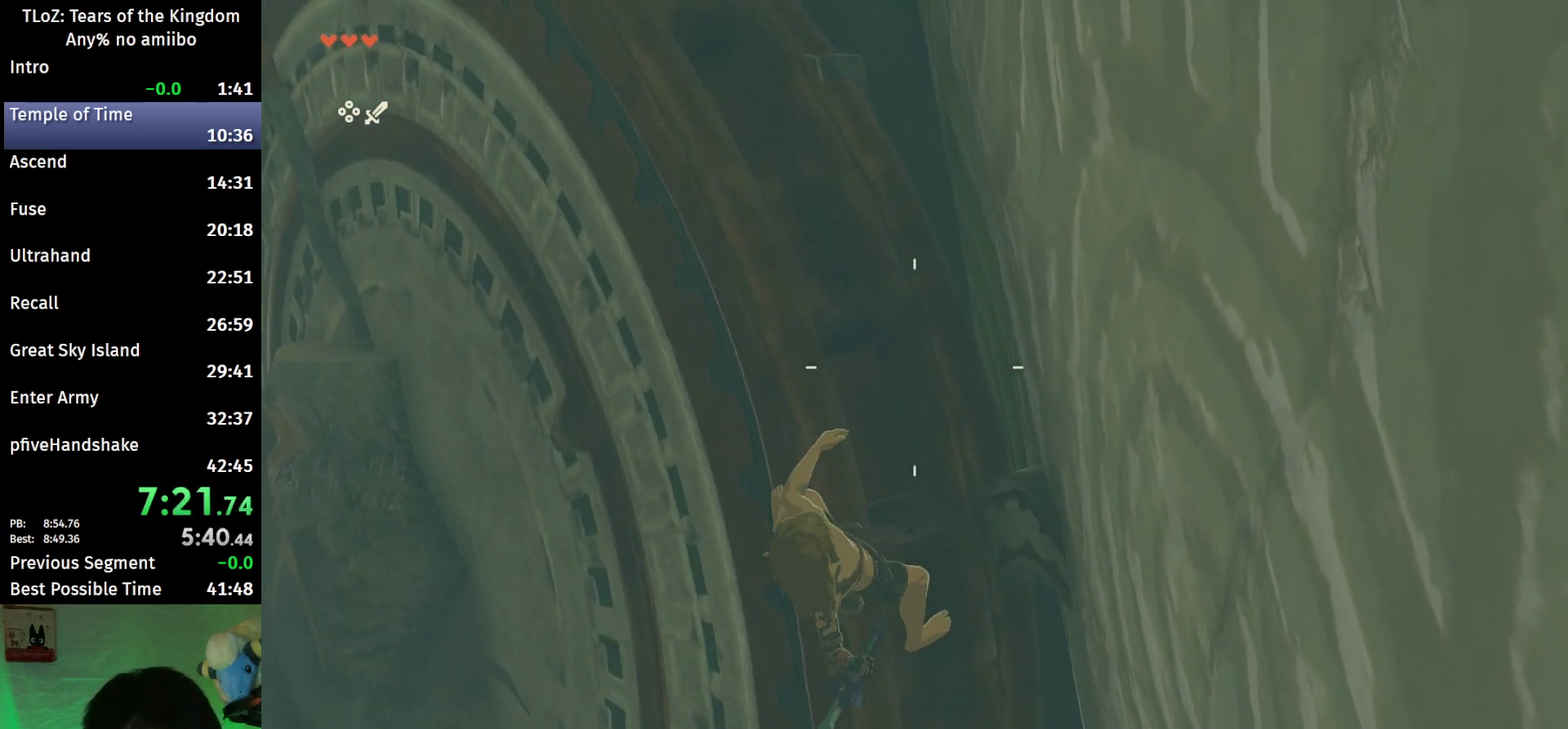
{"buttons": ["B"], "left_stick": "center", "right_stick": "center", "events": [[267, "B", "down"], [367, "R1", "up"], [400, "B", "up"], [400, "L2", "up"], [500, "B", "down"]]}
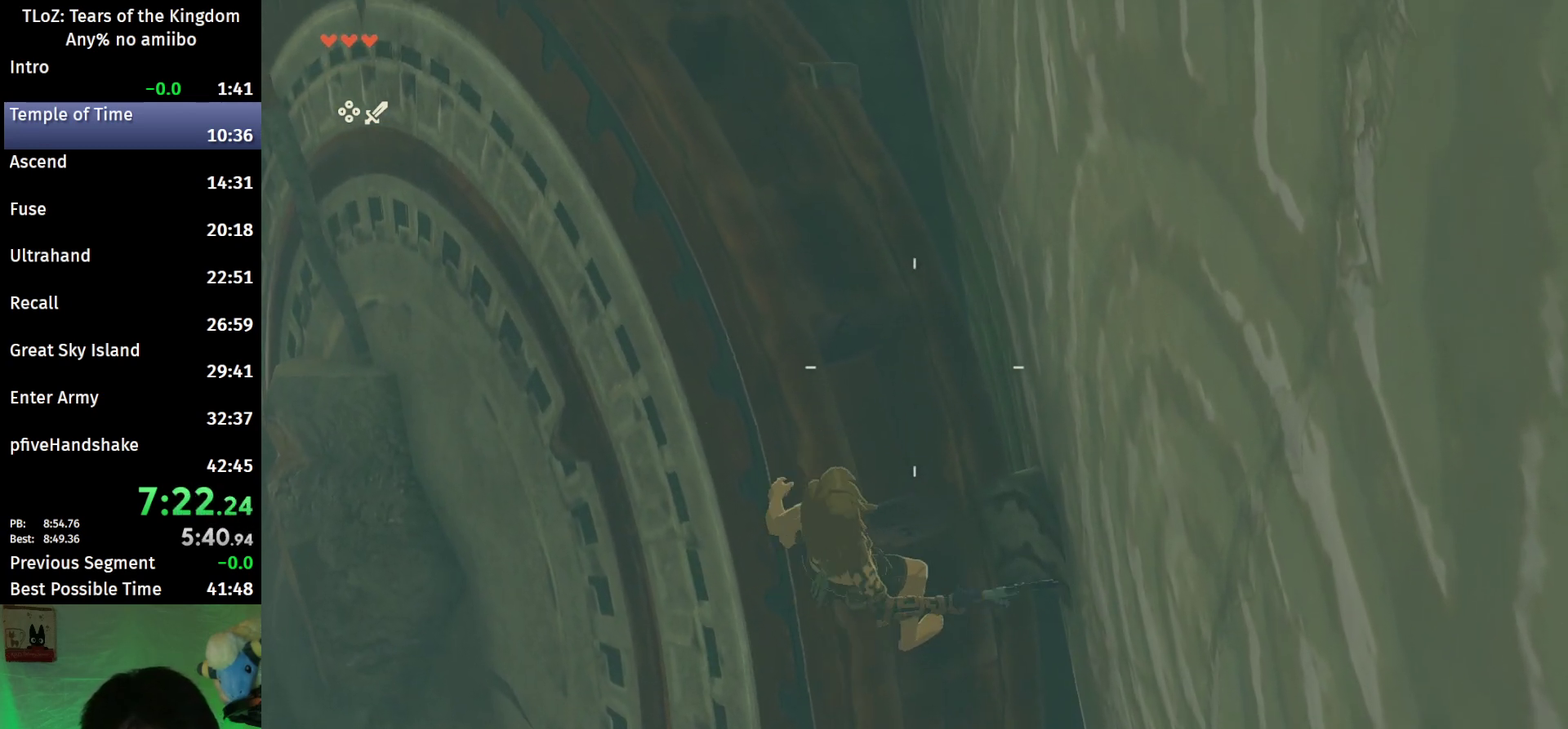
{"buttons": [], "left_stick": "center", "right_stick": "center", "events": [[100, "B", "up"], [300, "left_stick", "down"], [400, "left_stick", "center"]]}
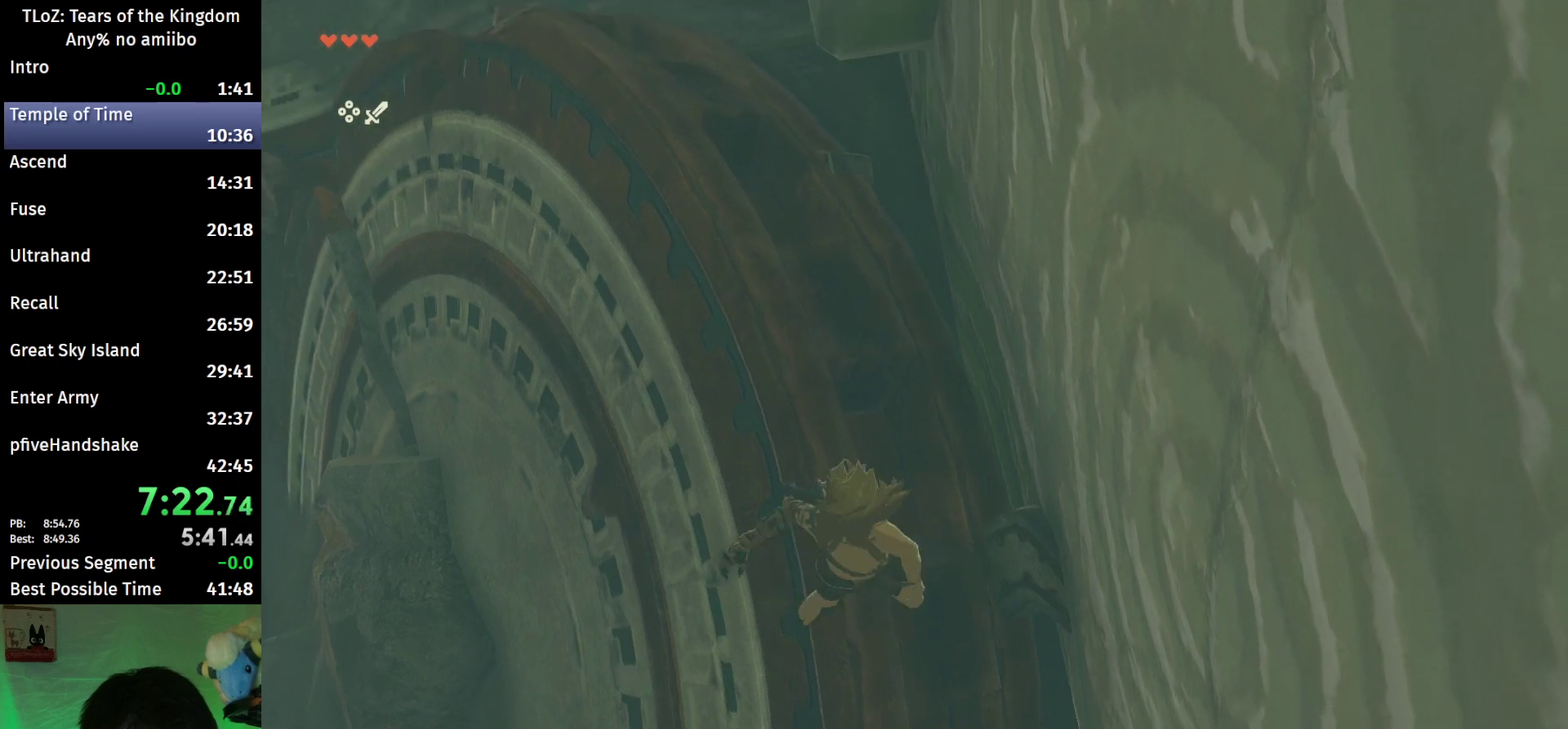
{"buttons": ["A", "B", "X", "L2"], "left_stick": "down", "right_stick": "center", "events": [[133, "B", "down"], [333, "left_stick", "down"], [467, "X", "down"], [500, "A", "down"], [500, "L2", "down"]]}
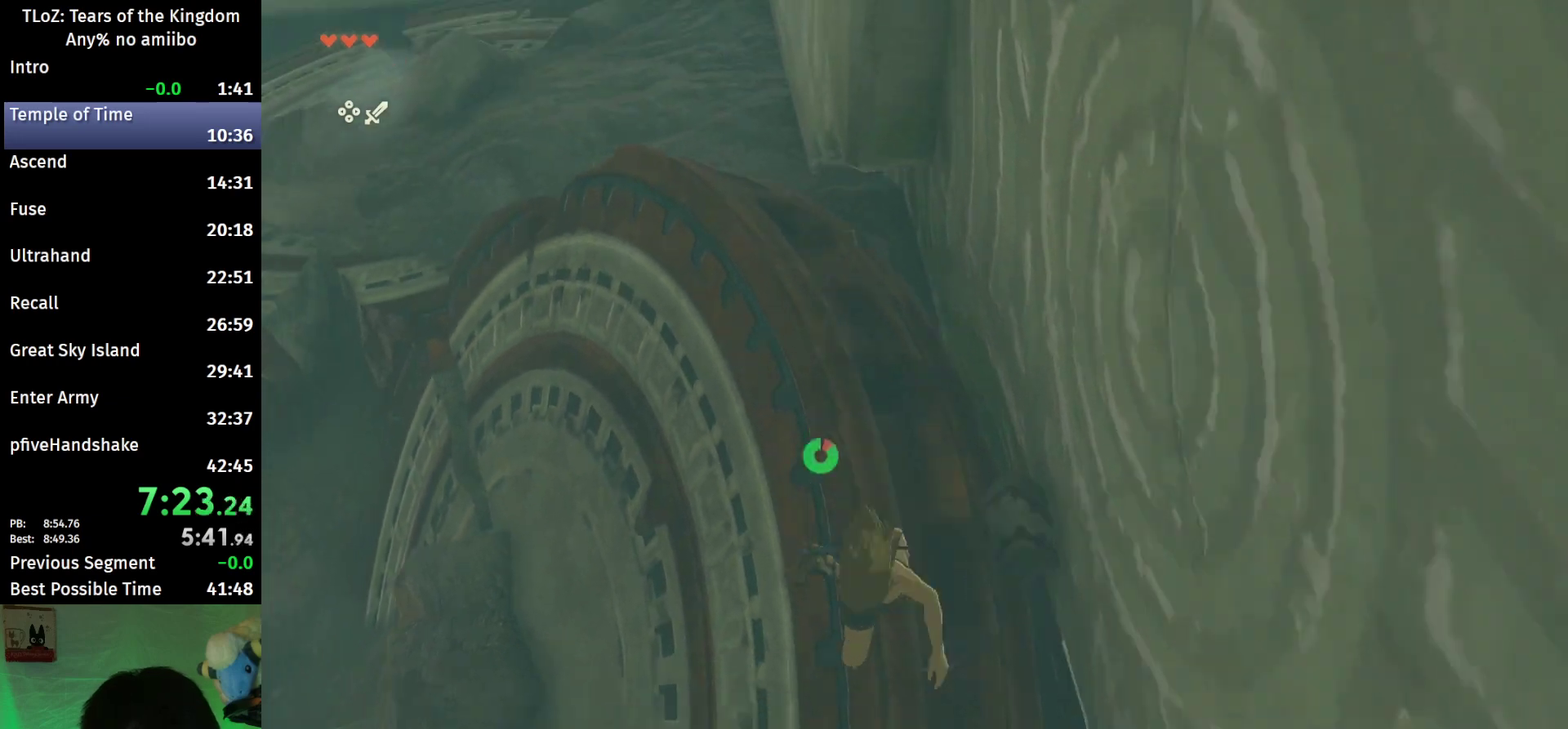
{"buttons": ["Y", "L2", "R1"], "left_stick": "down", "right_stick": "center", "events": [[33, "A", "up"], [33, "B", "up"], [33, "R1", "down"], [133, "X", "up"], [433, "Y", "down"]]}
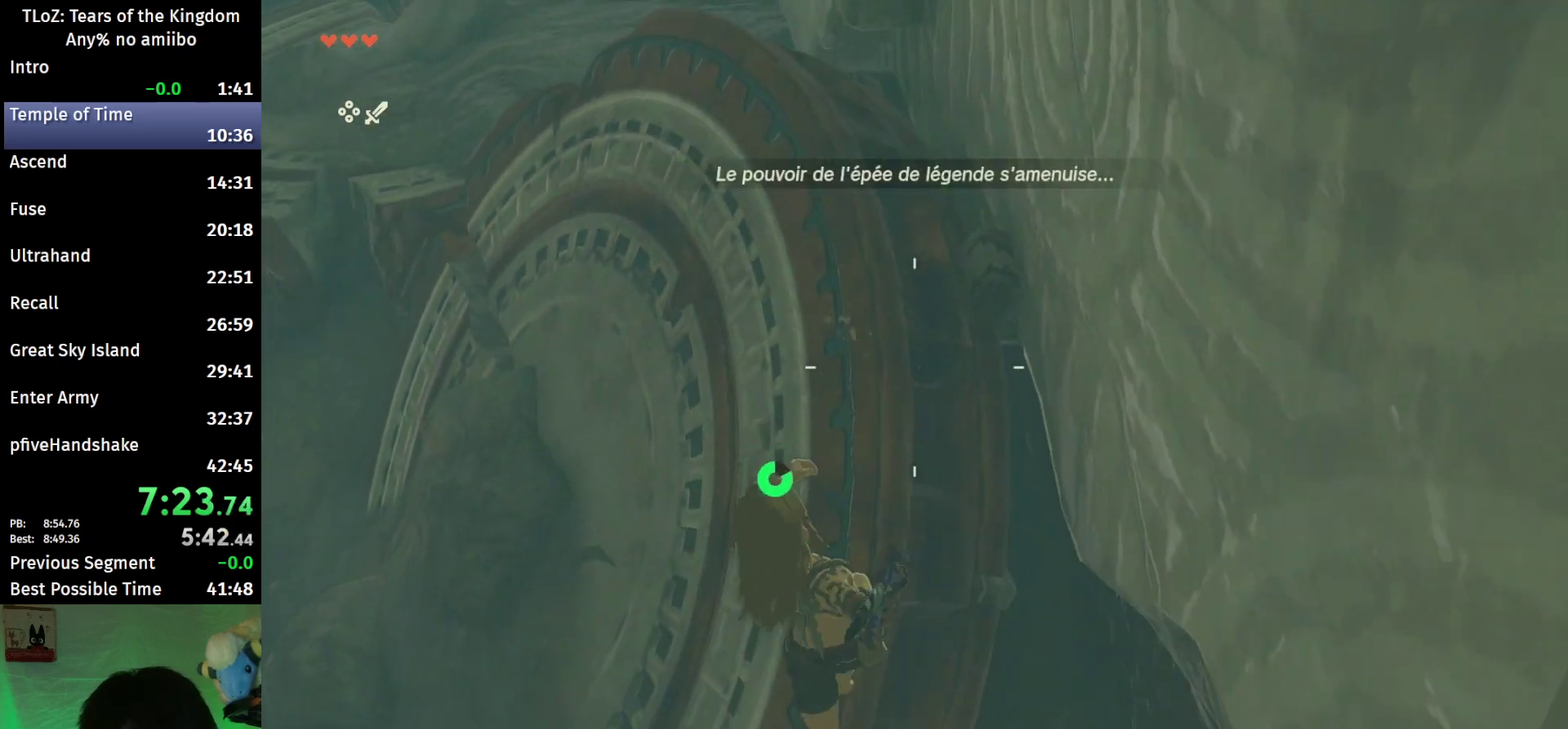
{"buttons": [], "left_stick": "center", "right_stick": "center", "events": [[67, "Y", "up"], [133, "R1", "up"], [167, "right_stick", "down"], [333, "left_stick", "center"], [367, "L2", "up"], [367, "right_stick", "center"]]}
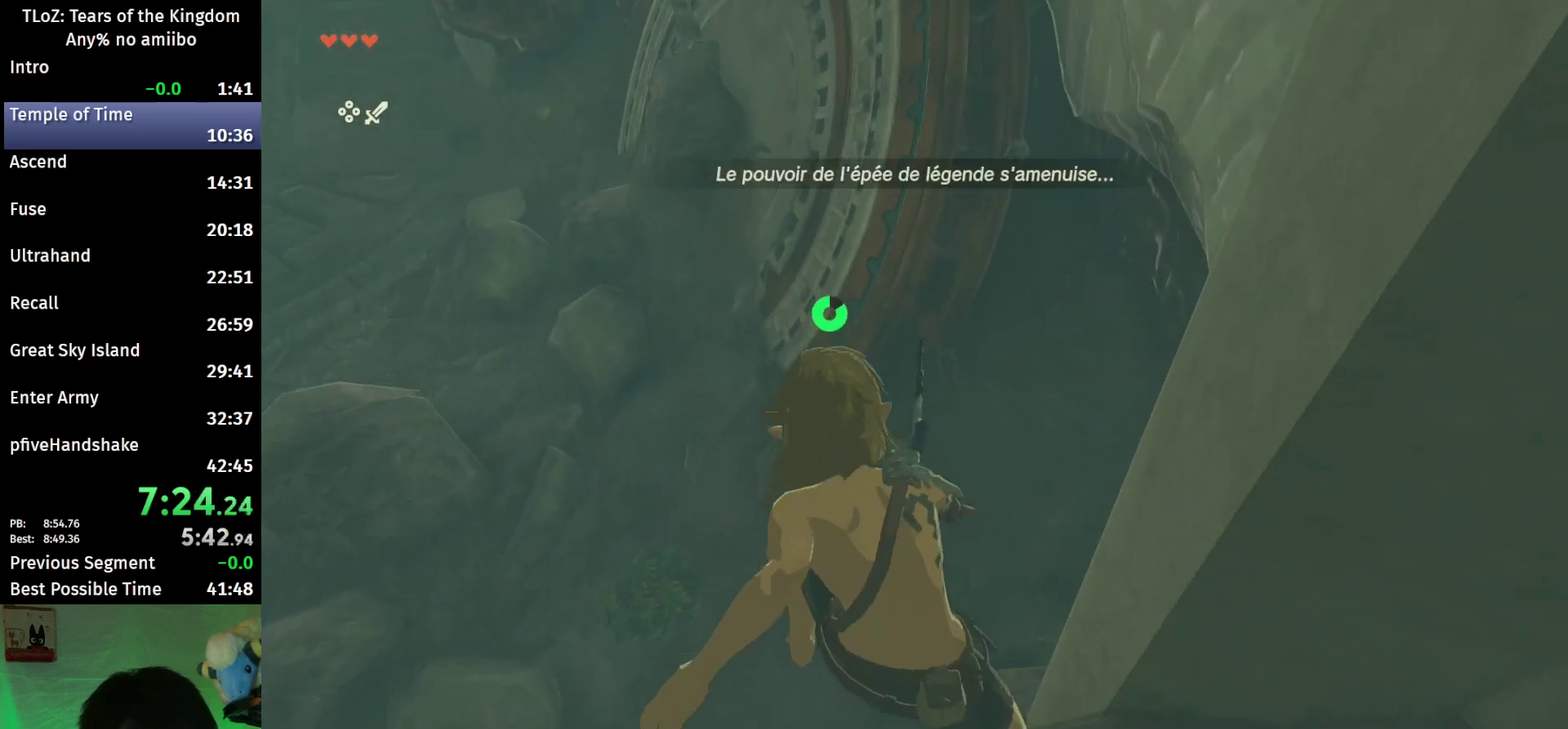
{"buttons": [], "left_stick": "up", "right_stick": "center", "events": [[67, "left_stick", "up"]]}
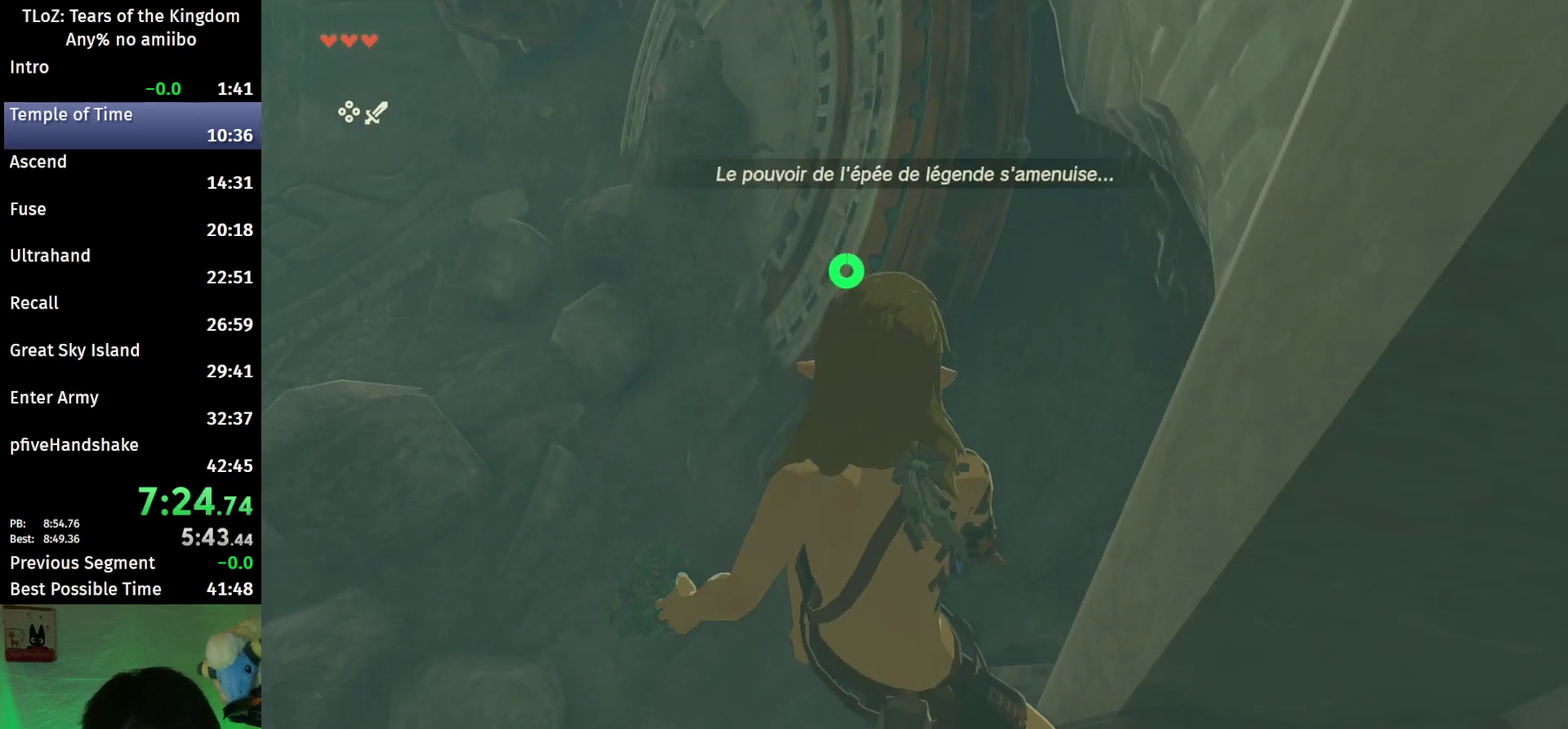
{"buttons": [], "left_stick": "up", "right_stick": "center", "events": []}
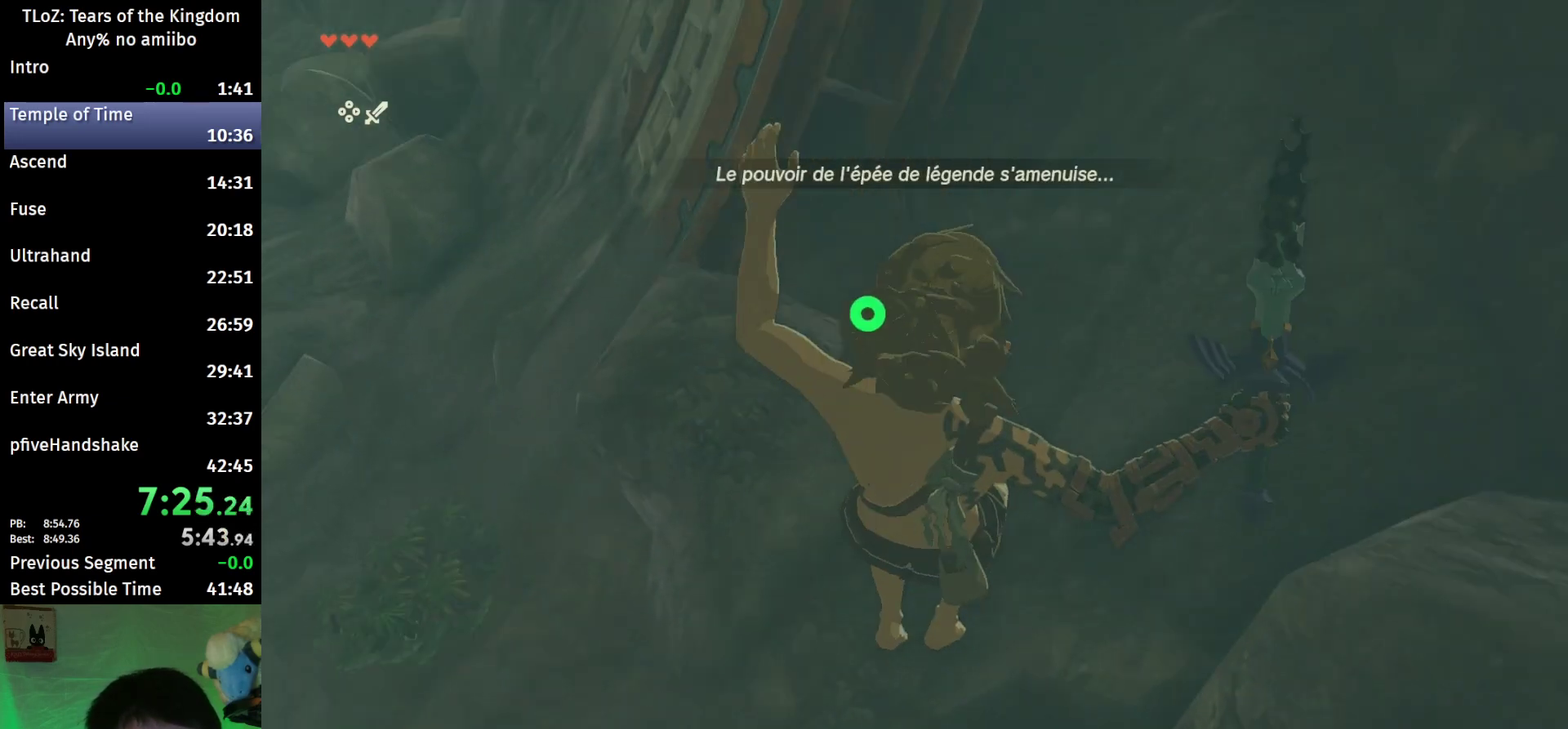
{"buttons": ["B"], "left_stick": "up", "right_stick": "center", "events": [[233, "right_stick", "up"], [367, "right_stick", "center"], [433, "B", "down"]]}
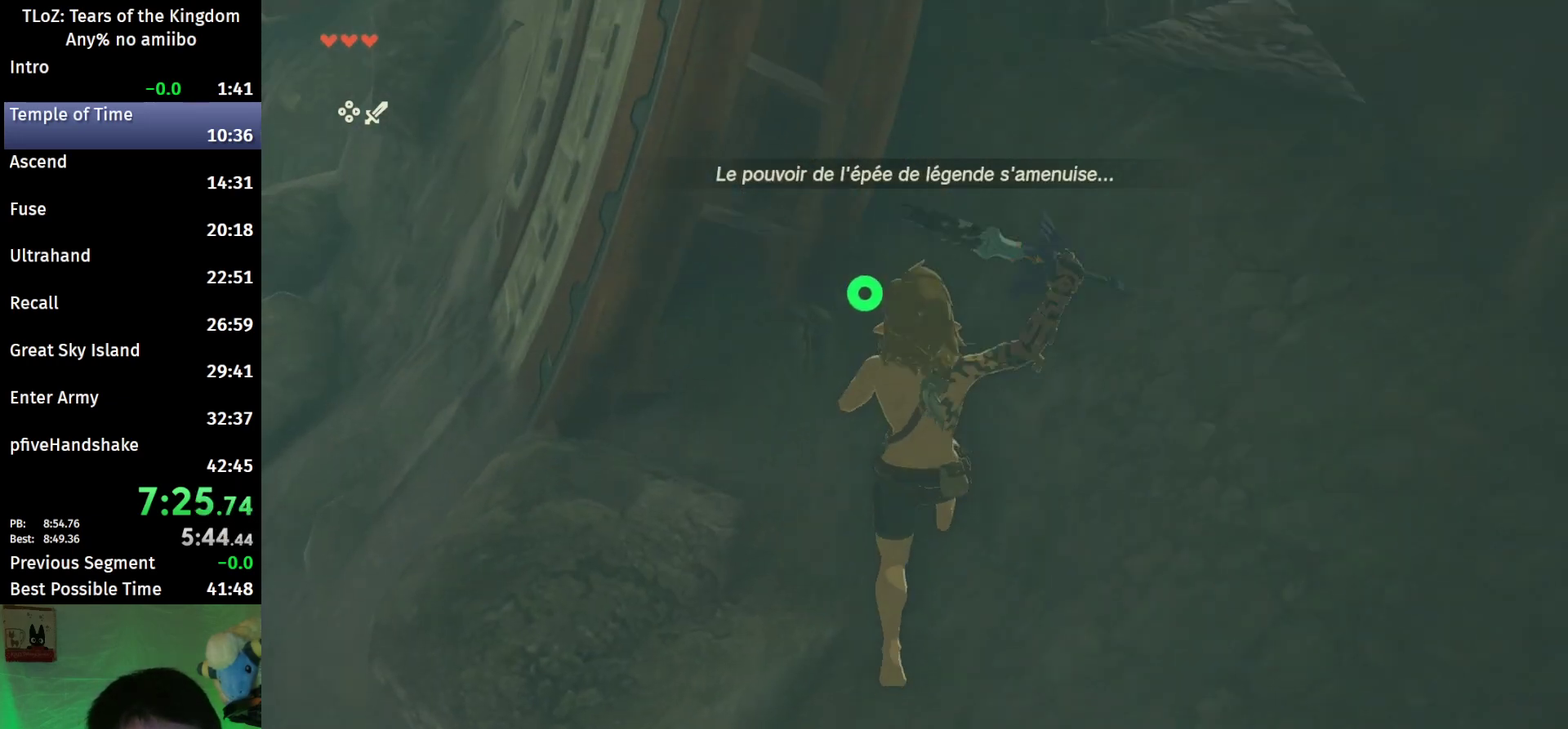
{"buttons": [], "left_stick": "up", "right_stick": "center", "events": [[67, "B", "up"], [300, "X", "down"], [433, "X", "up"]]}
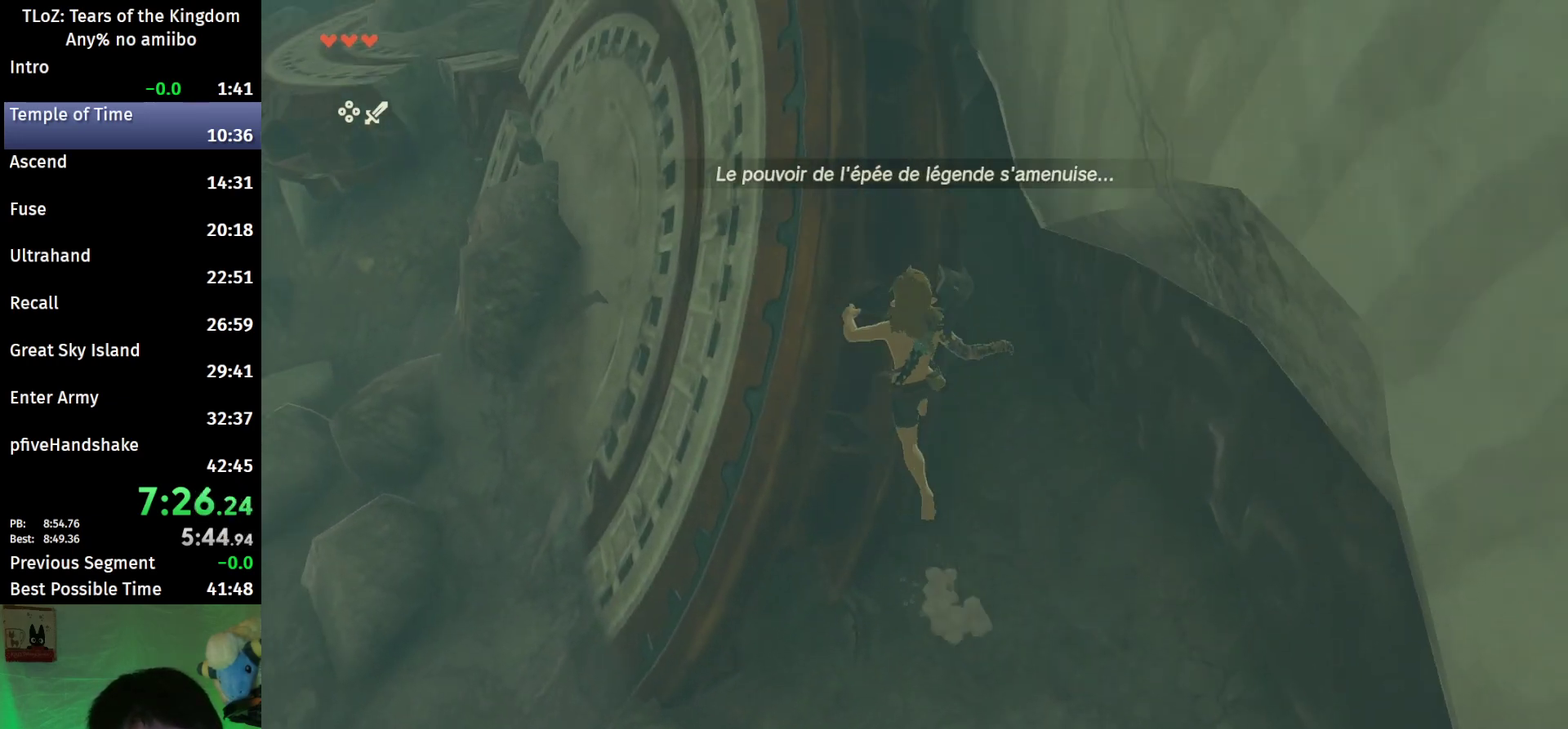
{"buttons": [], "left_stick": "up", "right_stick": "center", "events": []}
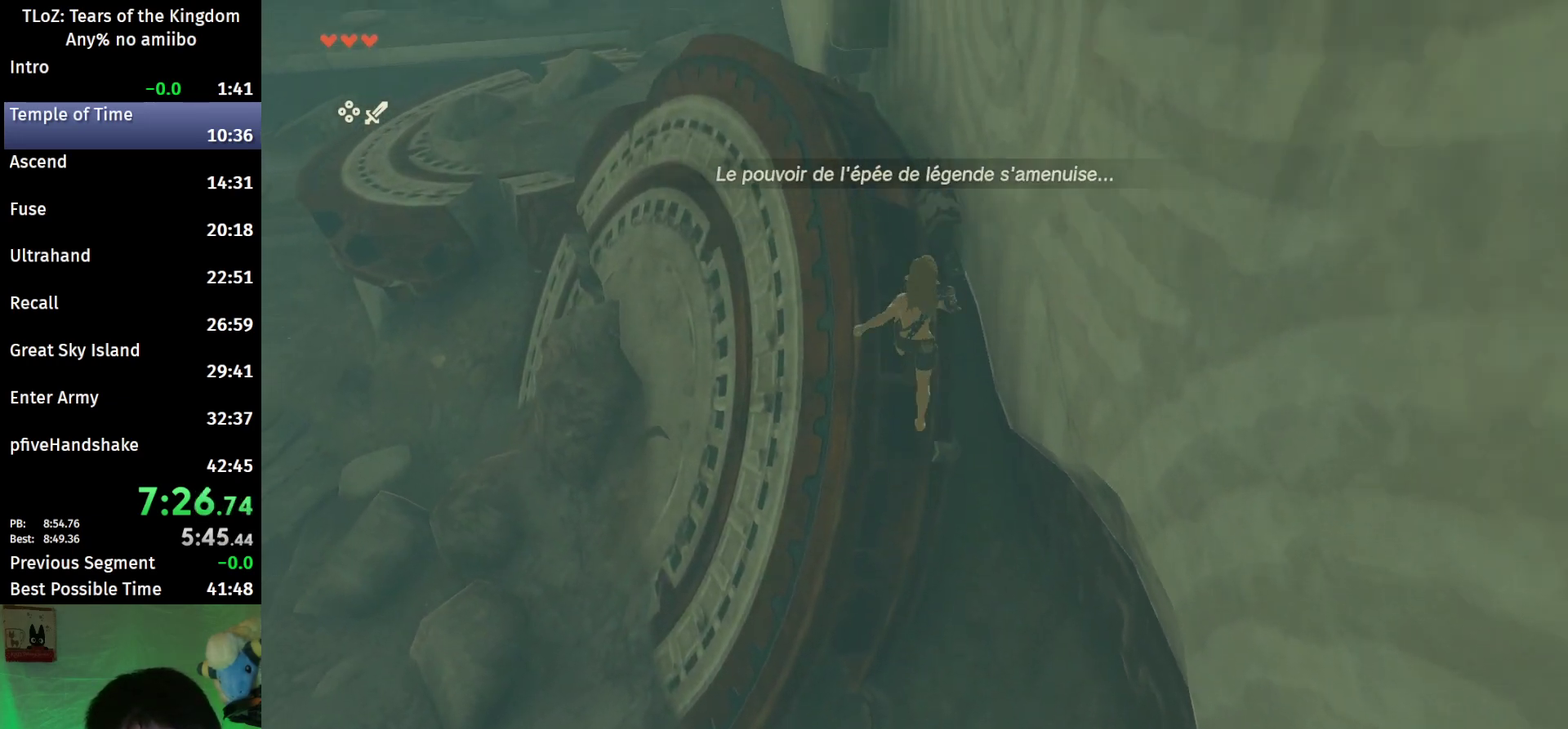
{"buttons": ["L2"], "left_stick": "up-left", "right_stick": "down", "events": [[300, "right_stick", "down"], [433, "L2", "down"], [500, "left_stick", "up-left"]]}
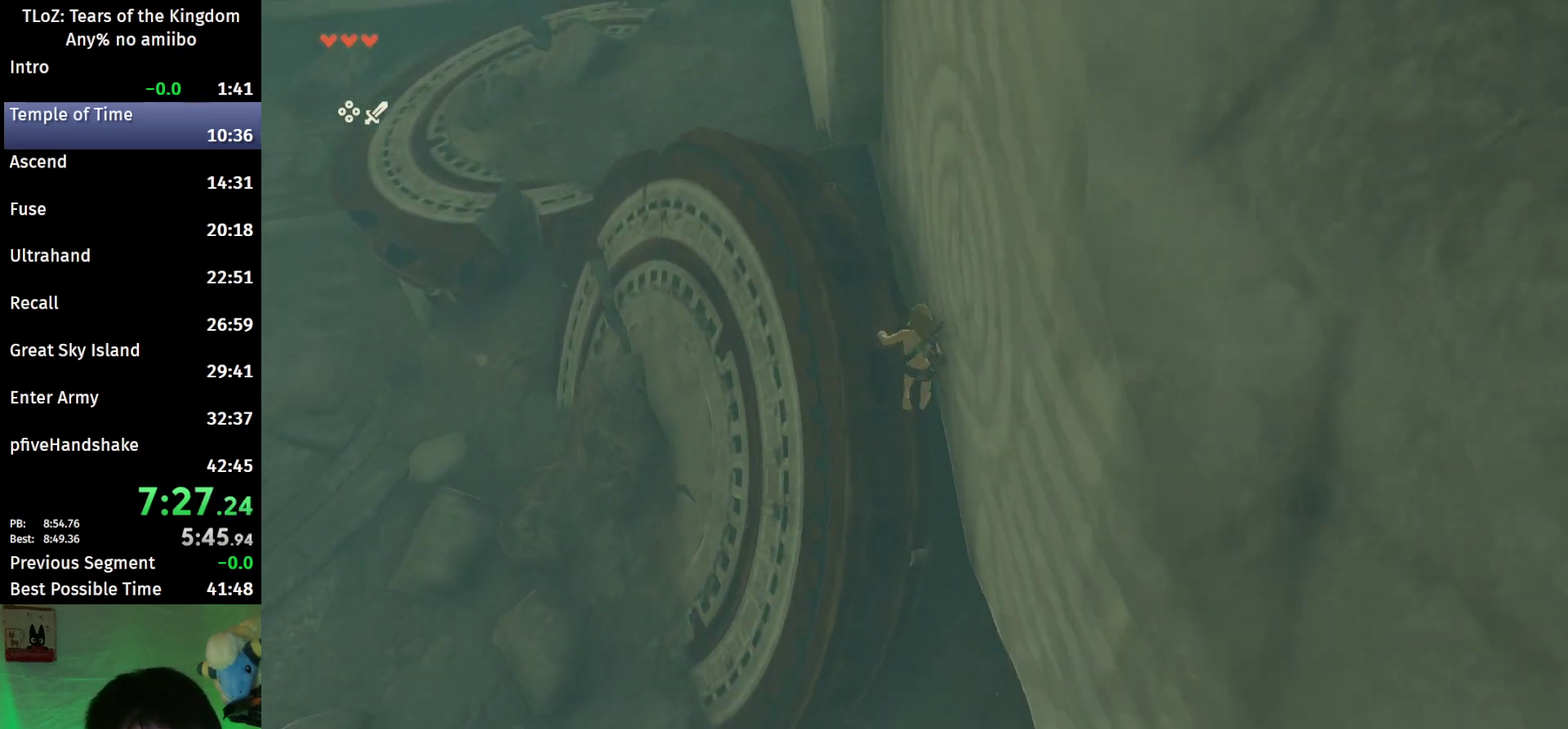
{"buttons": ["L2", "R1"], "left_stick": "center", "right_stick": "down", "events": [[100, "R1", "down"], [133, "left_stick", "left"], [233, "left_stick", "down-left"], [233, "right_stick", "center"], [367, "right_stick", "down"], [467, "left_stick", "center"]]}
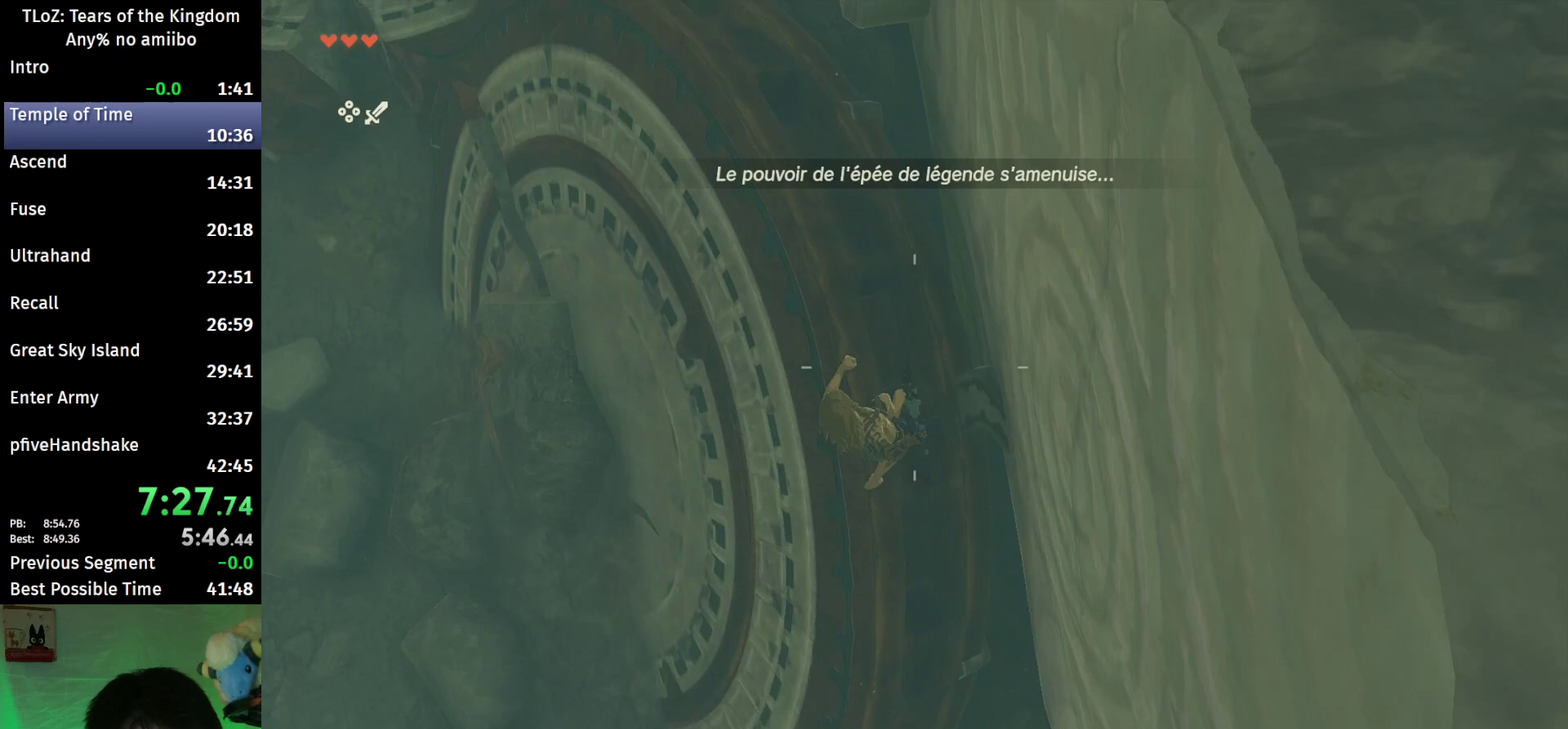
{"buttons": ["L2", "R1"], "left_stick": "center", "right_stick": "center", "events": [[33, "right_stick", "center"]]}
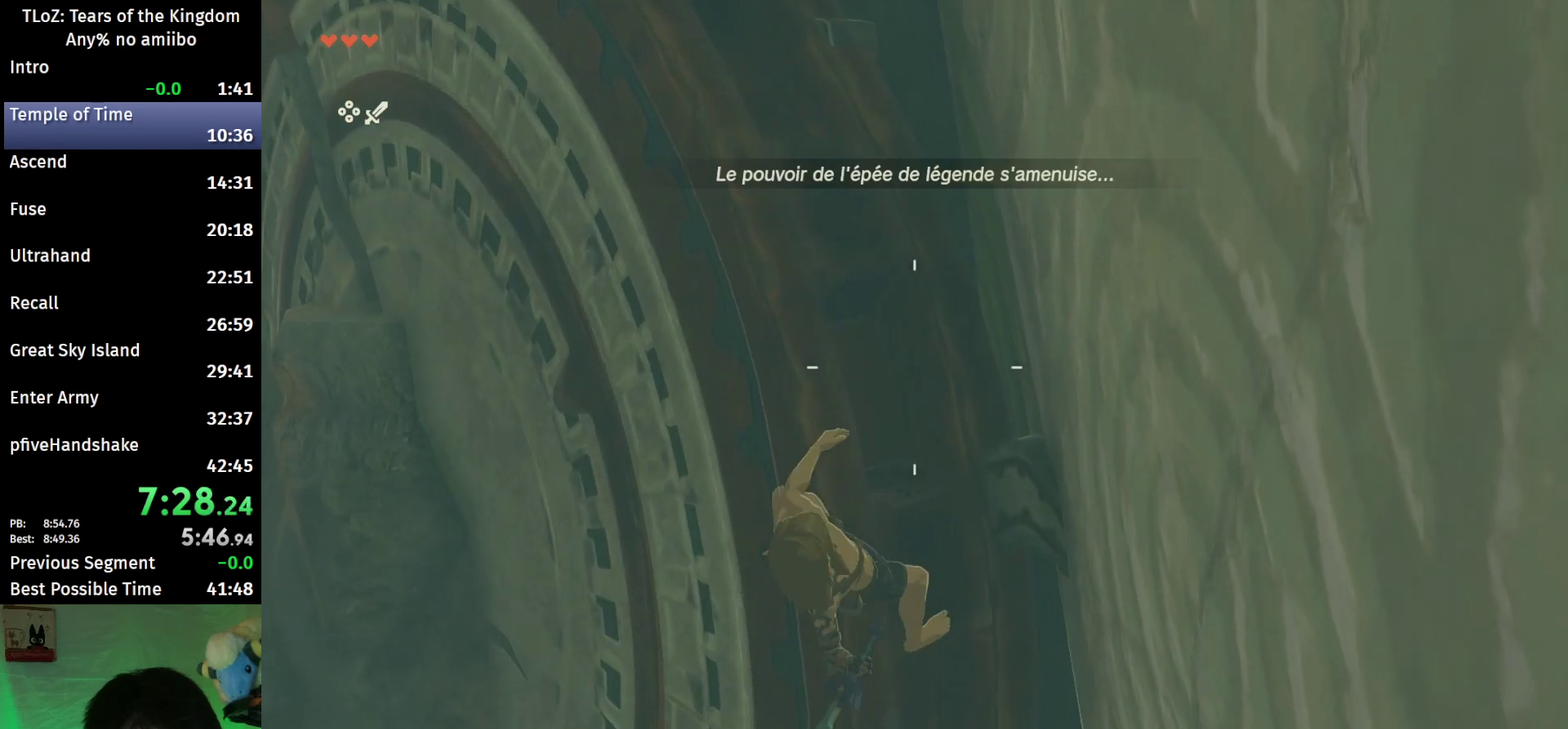
{"buttons": ["L2", "R1"], "left_stick": "center", "right_stick": "center", "events": []}
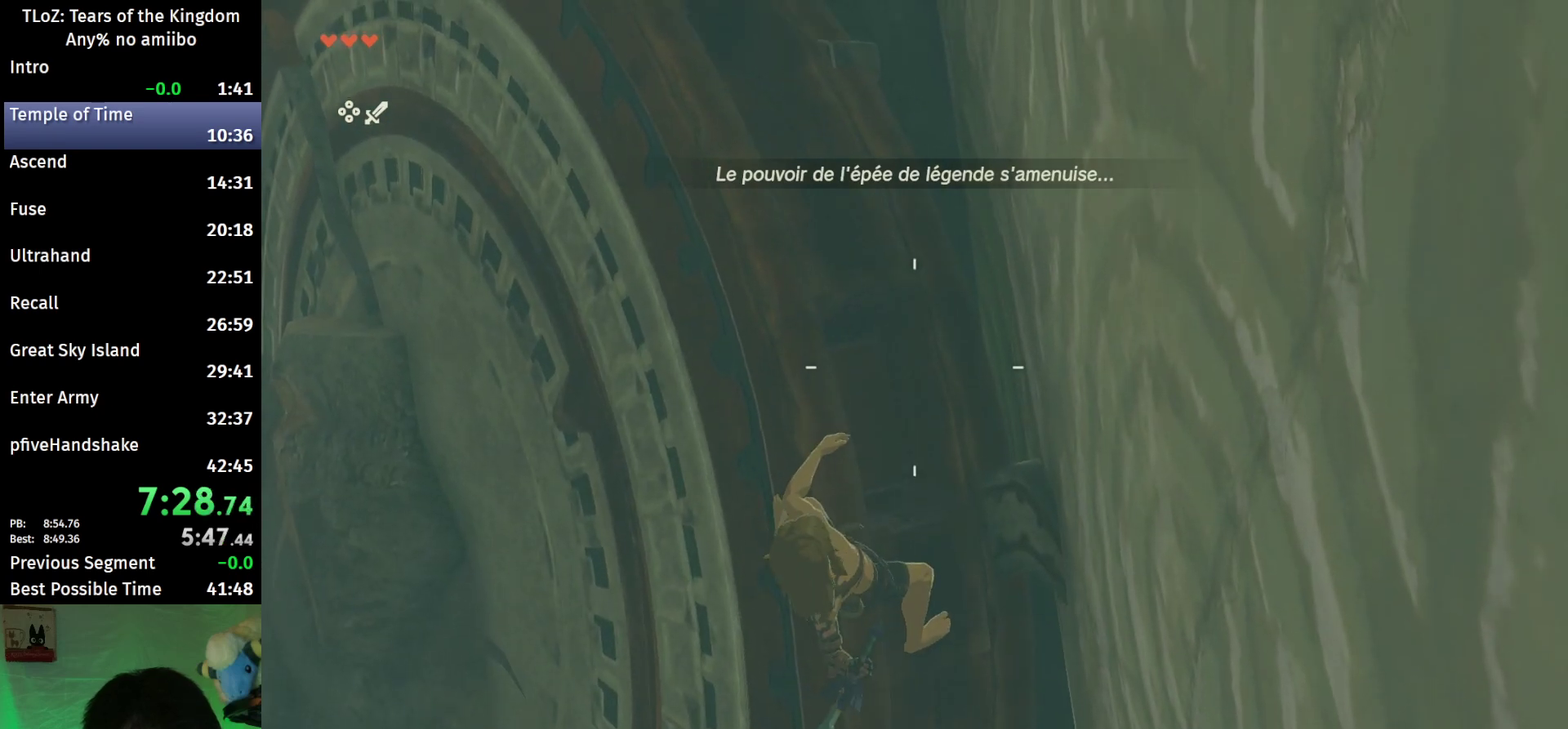
{"buttons": ["L2", "R1"], "left_stick": "center", "right_stick": "center", "events": []}
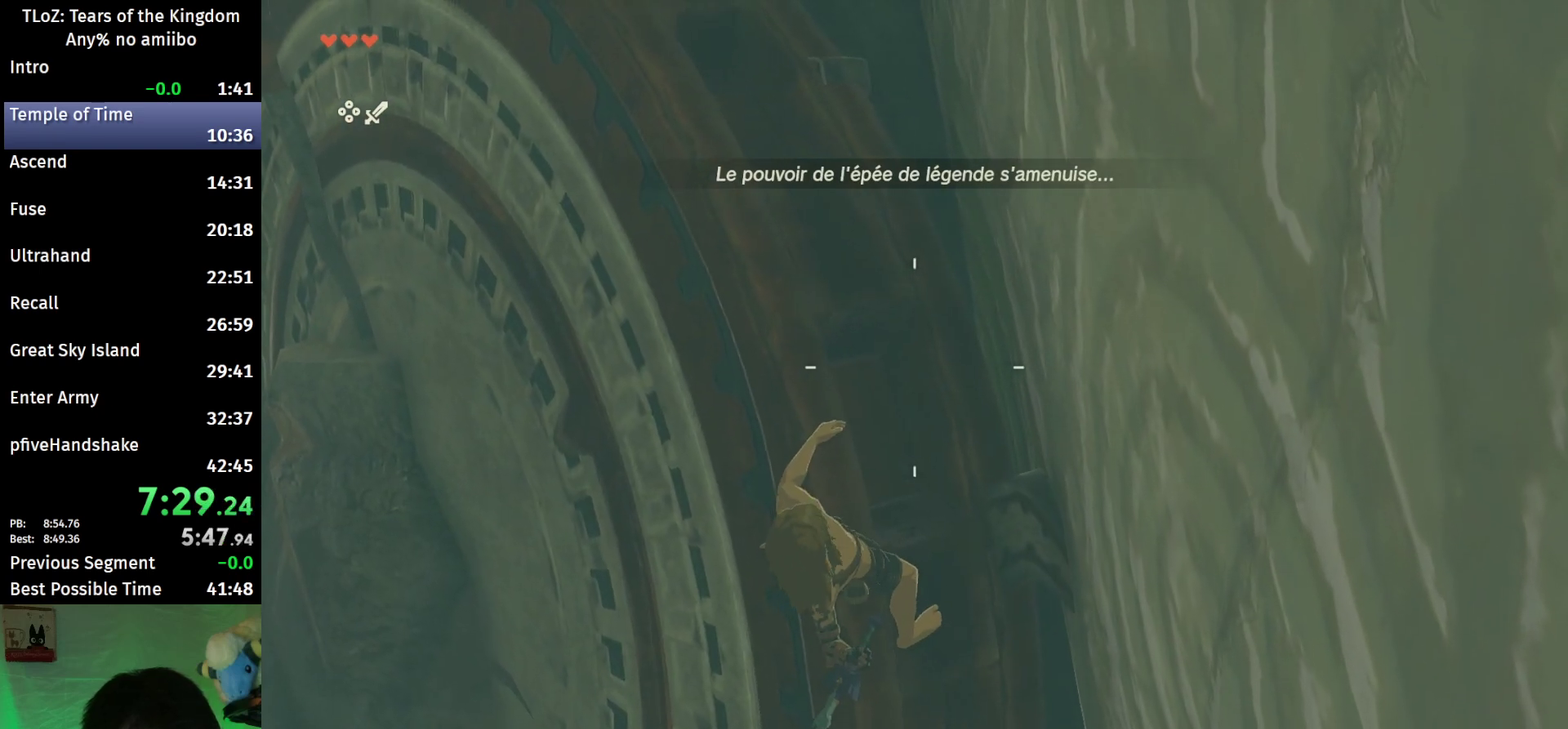
{"buttons": ["B"], "left_stick": "center", "right_stick": "center", "events": [[200, "B", "down"], [267, "L2", "up"], [300, "B", "up"], [300, "R1", "up"], [400, "B", "down"]]}
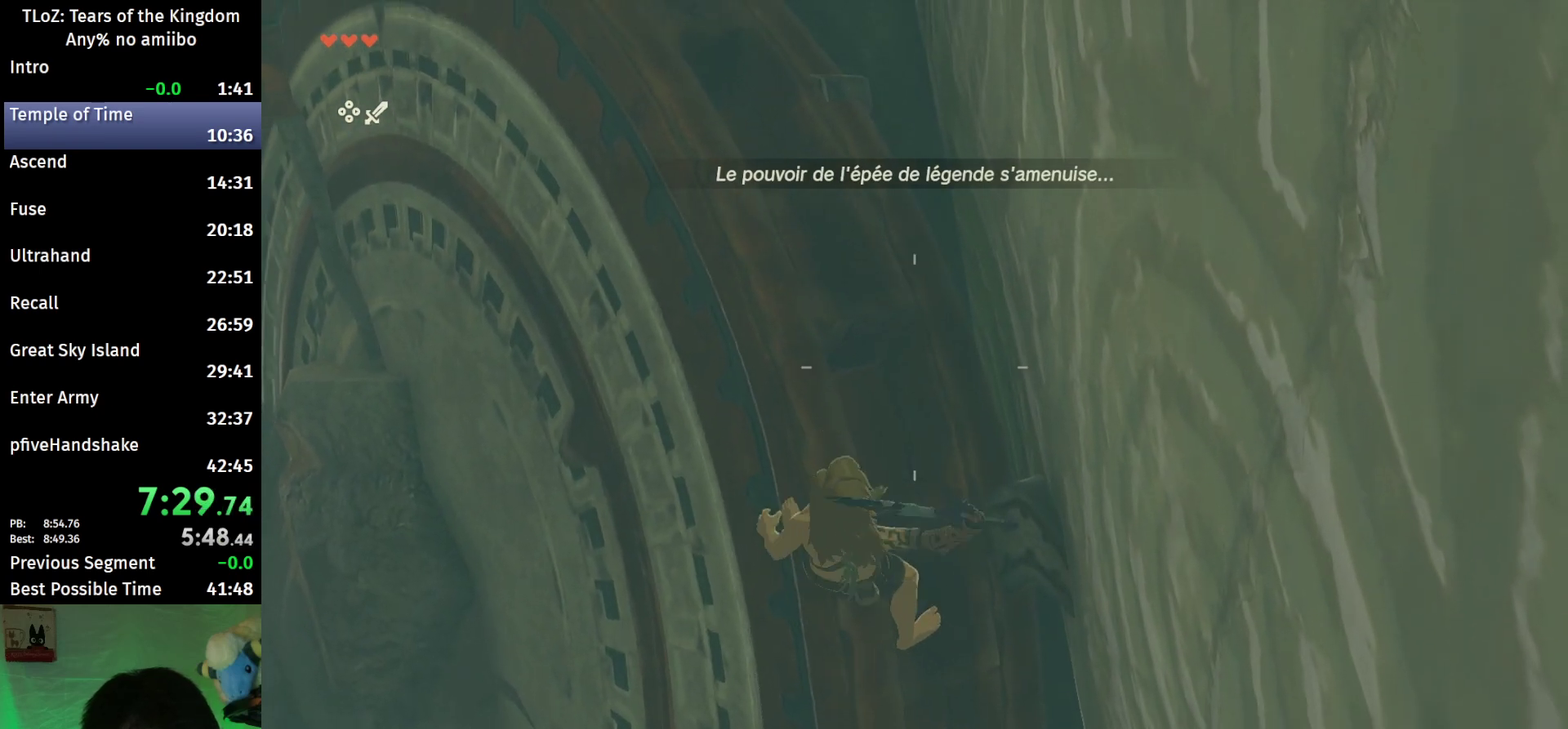
{"buttons": [], "left_stick": "center", "right_stick": "center", "events": [[33, "B", "up"], [267, "left_stick", "down"], [400, "left_stick", "center"]]}
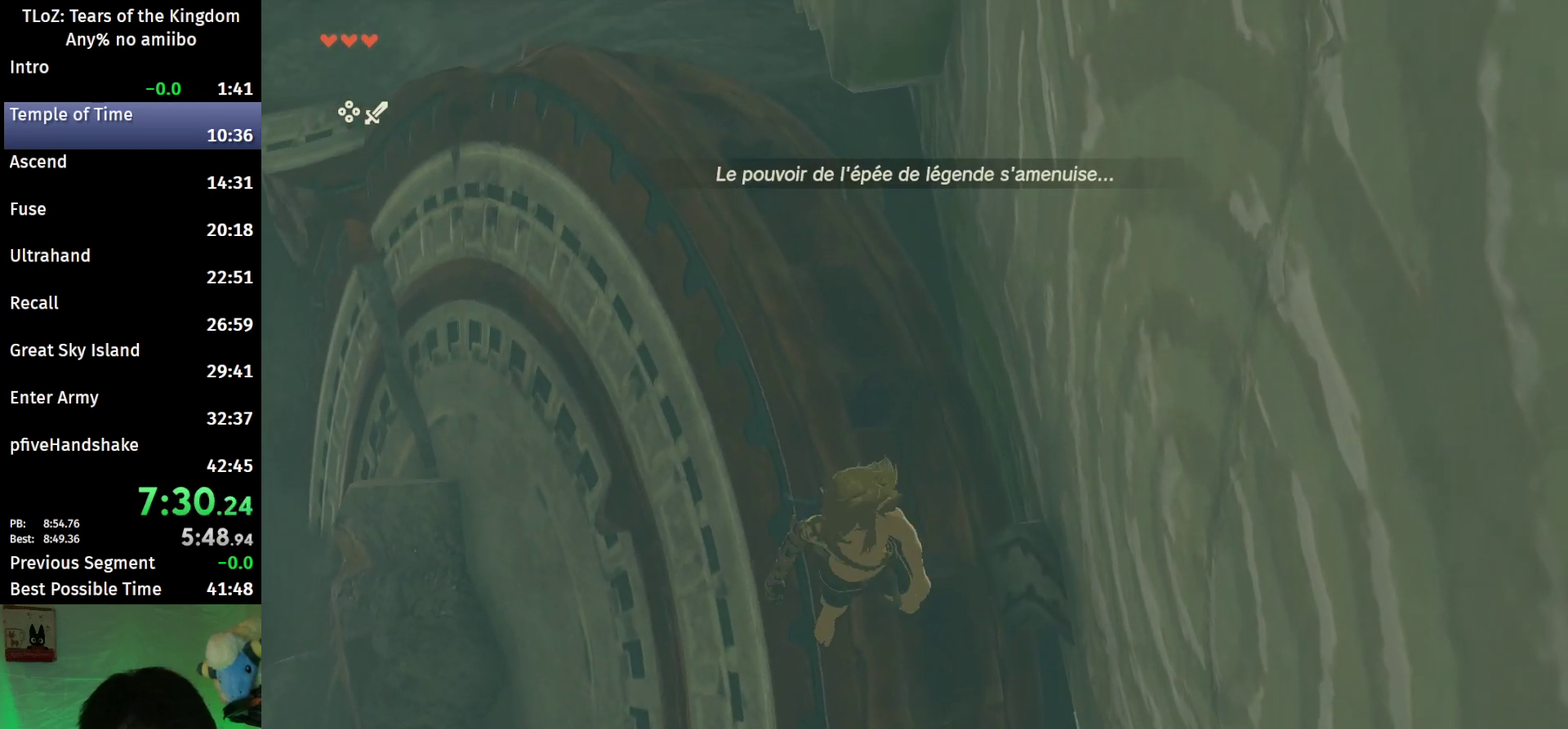
{"buttons": ["B", "X"], "left_stick": "down", "right_stick": "center", "events": [[167, "B", "down"], [400, "left_stick", "down"], [500, "X", "down"]]}
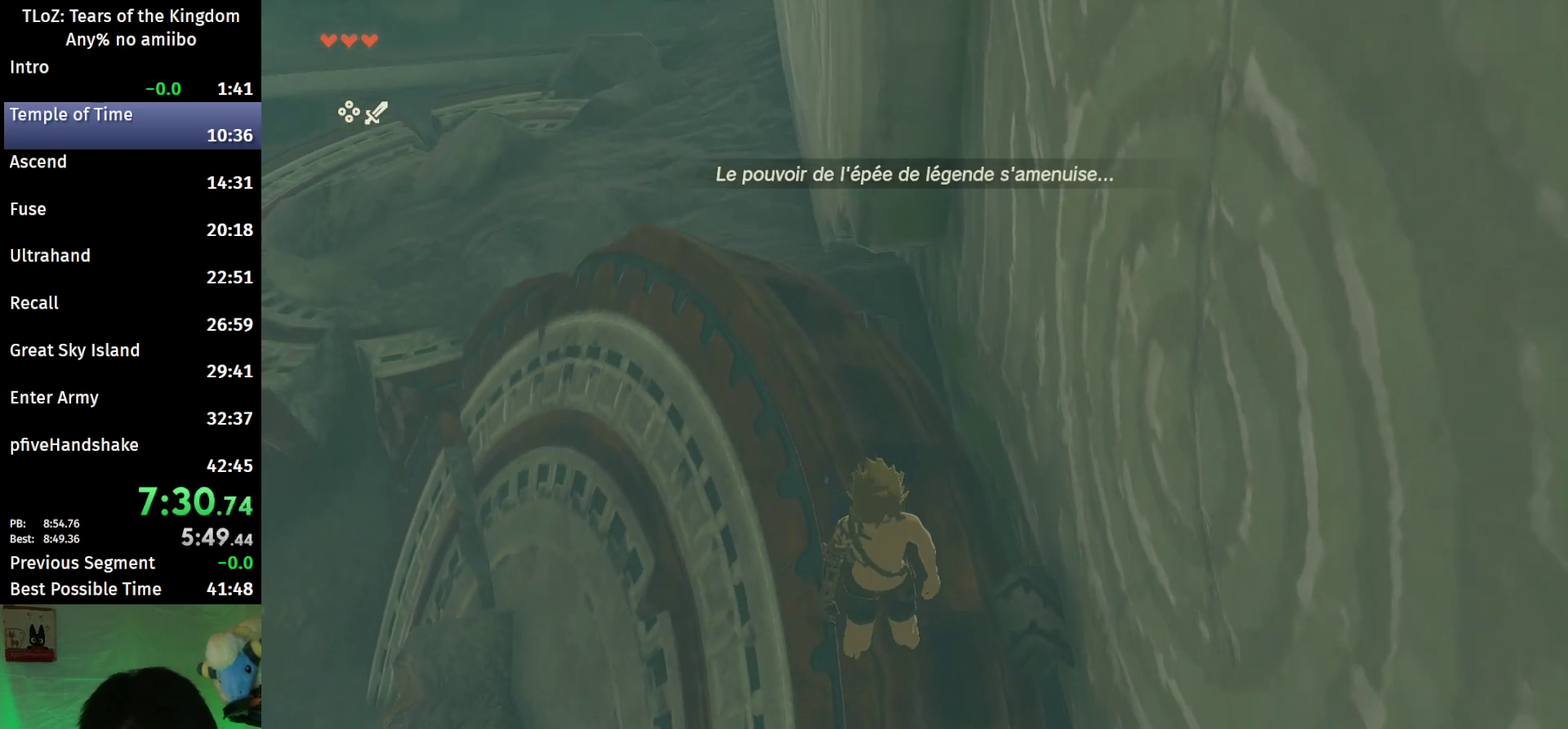
{"buttons": ["Y", "L2", "R1"], "left_stick": "down", "right_stick": "center", "events": [[33, "L2", "down"], [67, "R1", "down"], [100, "B", "up"], [200, "X", "up"], [467, "Y", "down"]]}
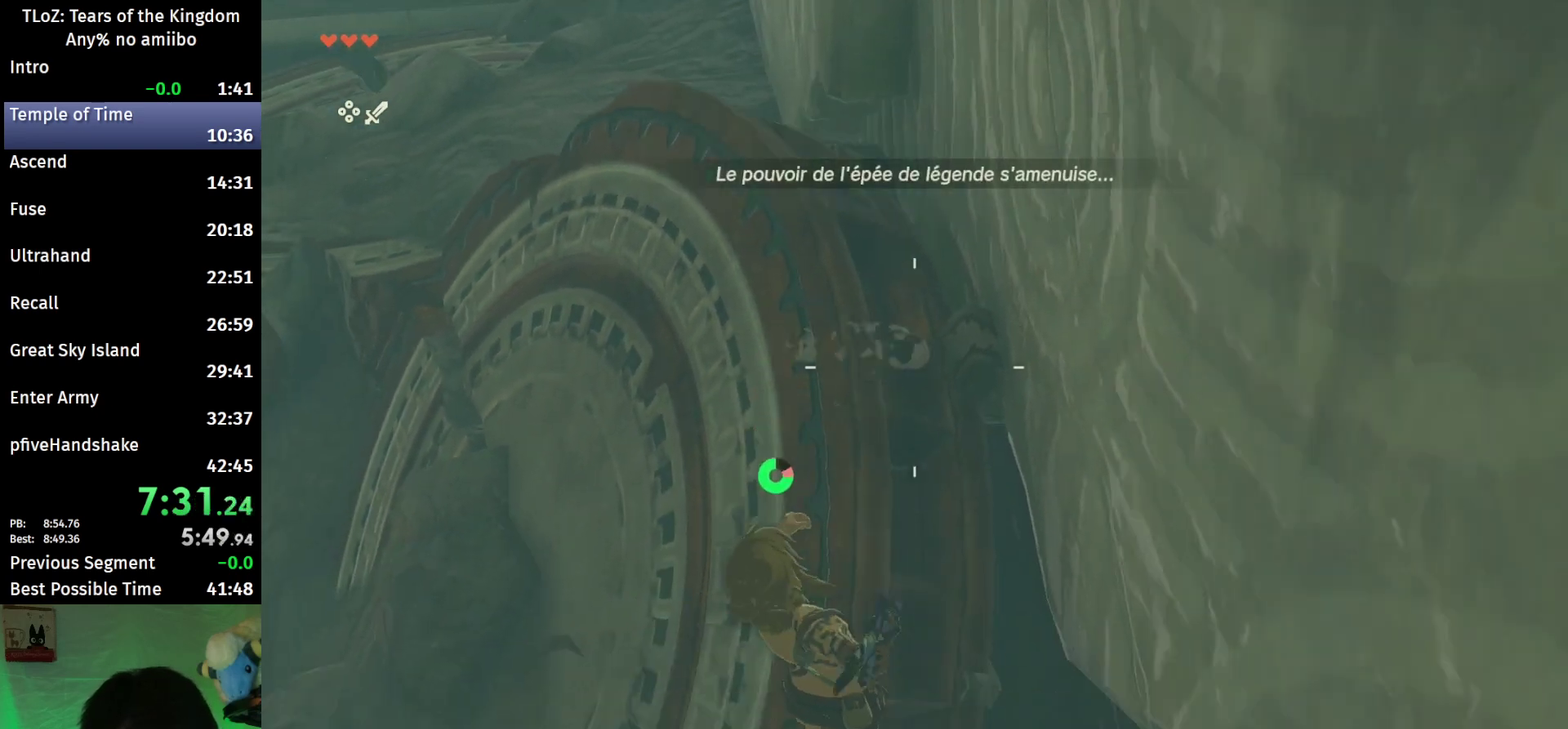
{"buttons": ["L2"], "left_stick": "down", "right_stick": "center", "events": [[100, "Y", "up"], [133, "R1", "up"], [200, "right_stick", "down"], [500, "right_stick", "center"]]}
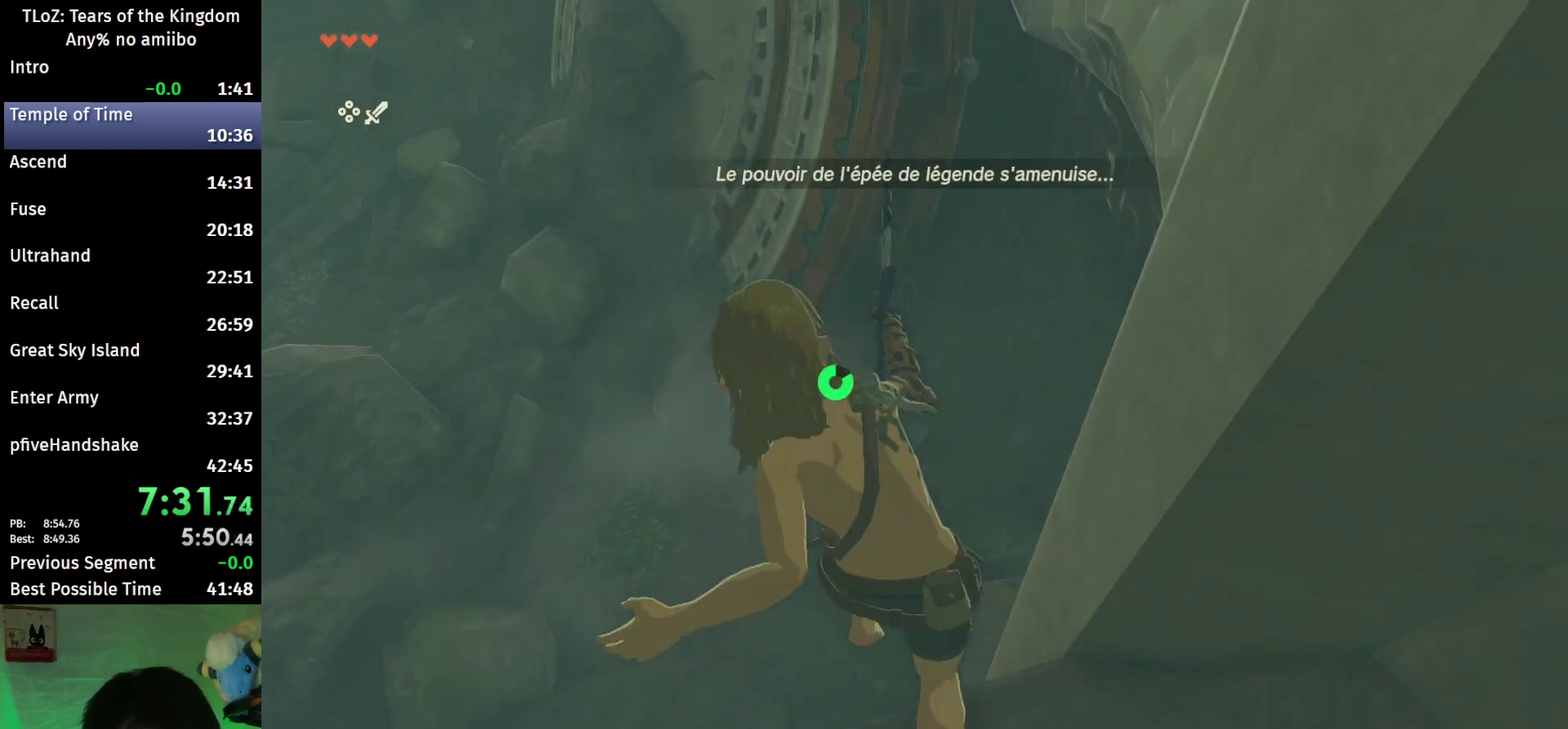
{"buttons": [], "left_stick": "center", "right_stick": "center", "events": [[200, "left_stick", "center"], [267, "L2", "up"]]}
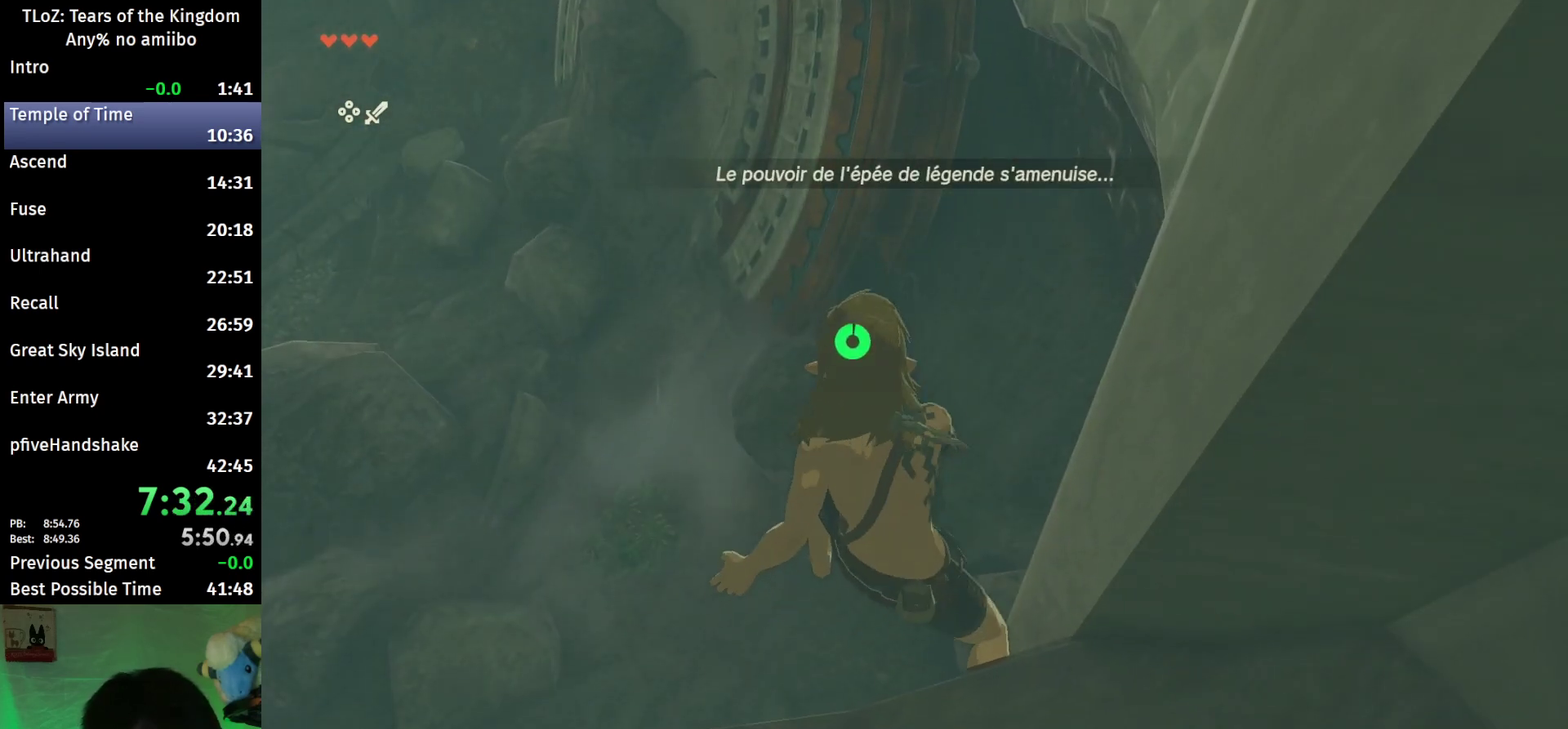
{"buttons": [], "left_stick": "center", "right_stick": "center", "events": []}
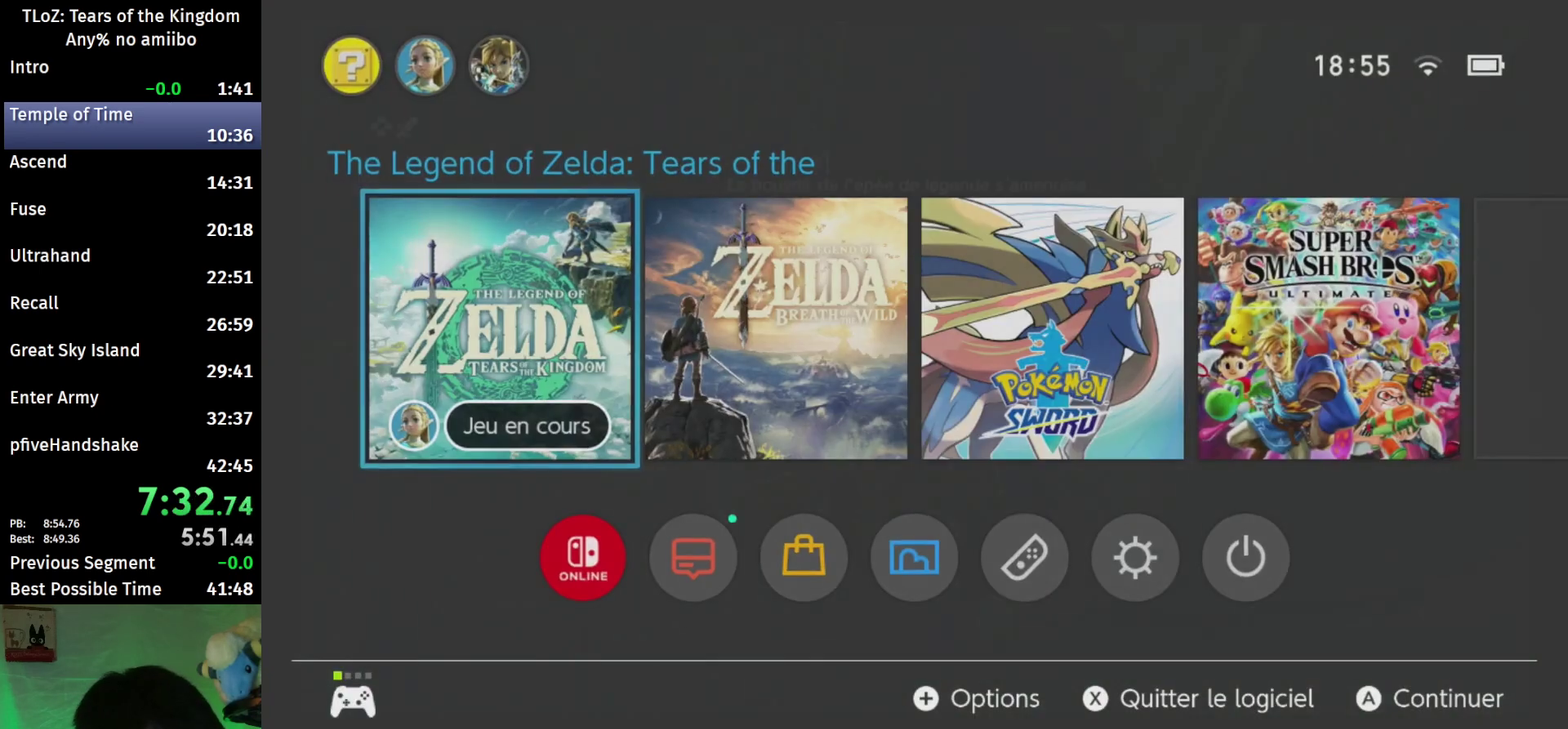
{"buttons": ["A"], "left_stick": "center", "right_stick": "center", "events": [[167, "X", "down"], [300, "X", "up"], [433, "A", "down"]]}
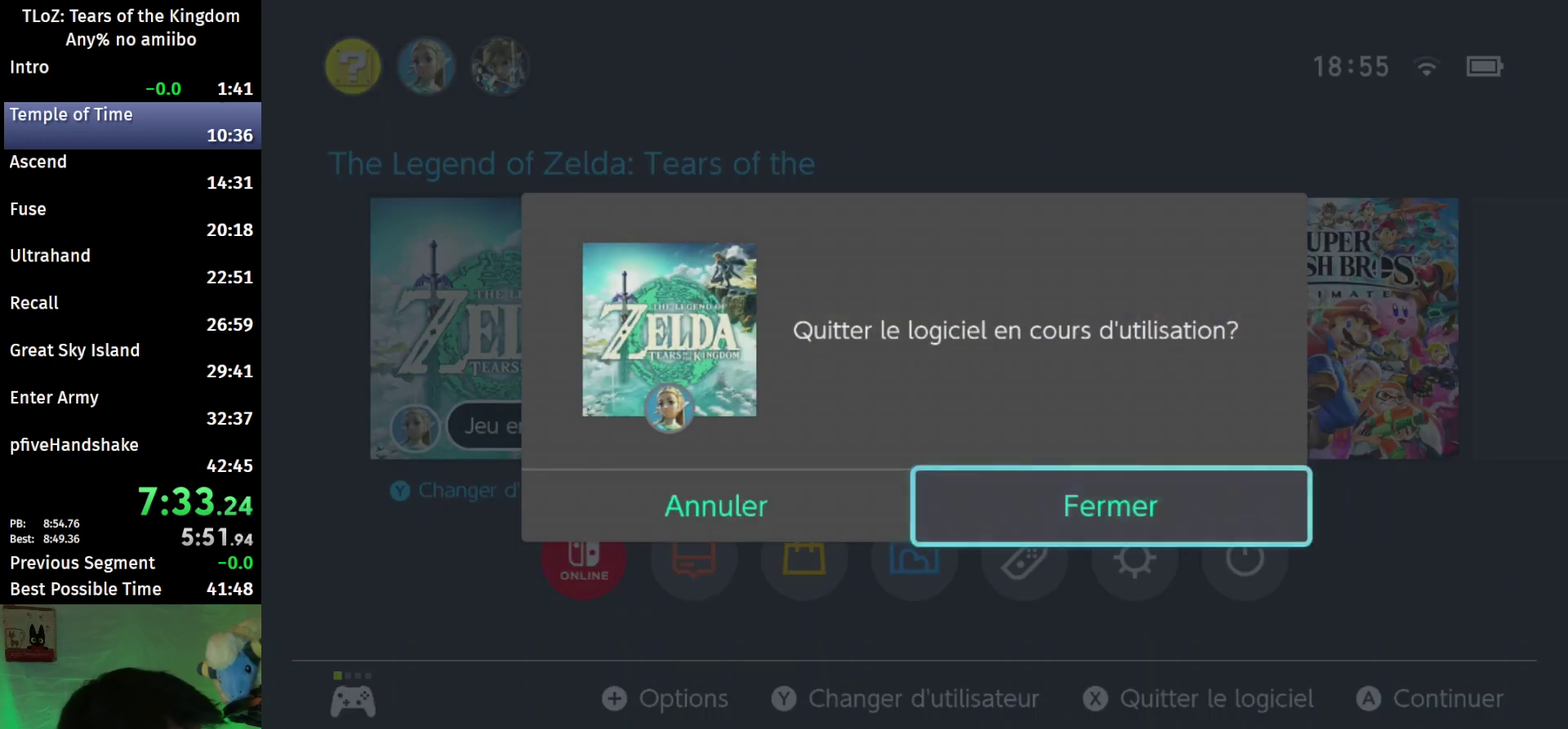
{"buttons": [], "left_stick": "center", "right_stick": "center", "events": [[67, "A", "up"]]}